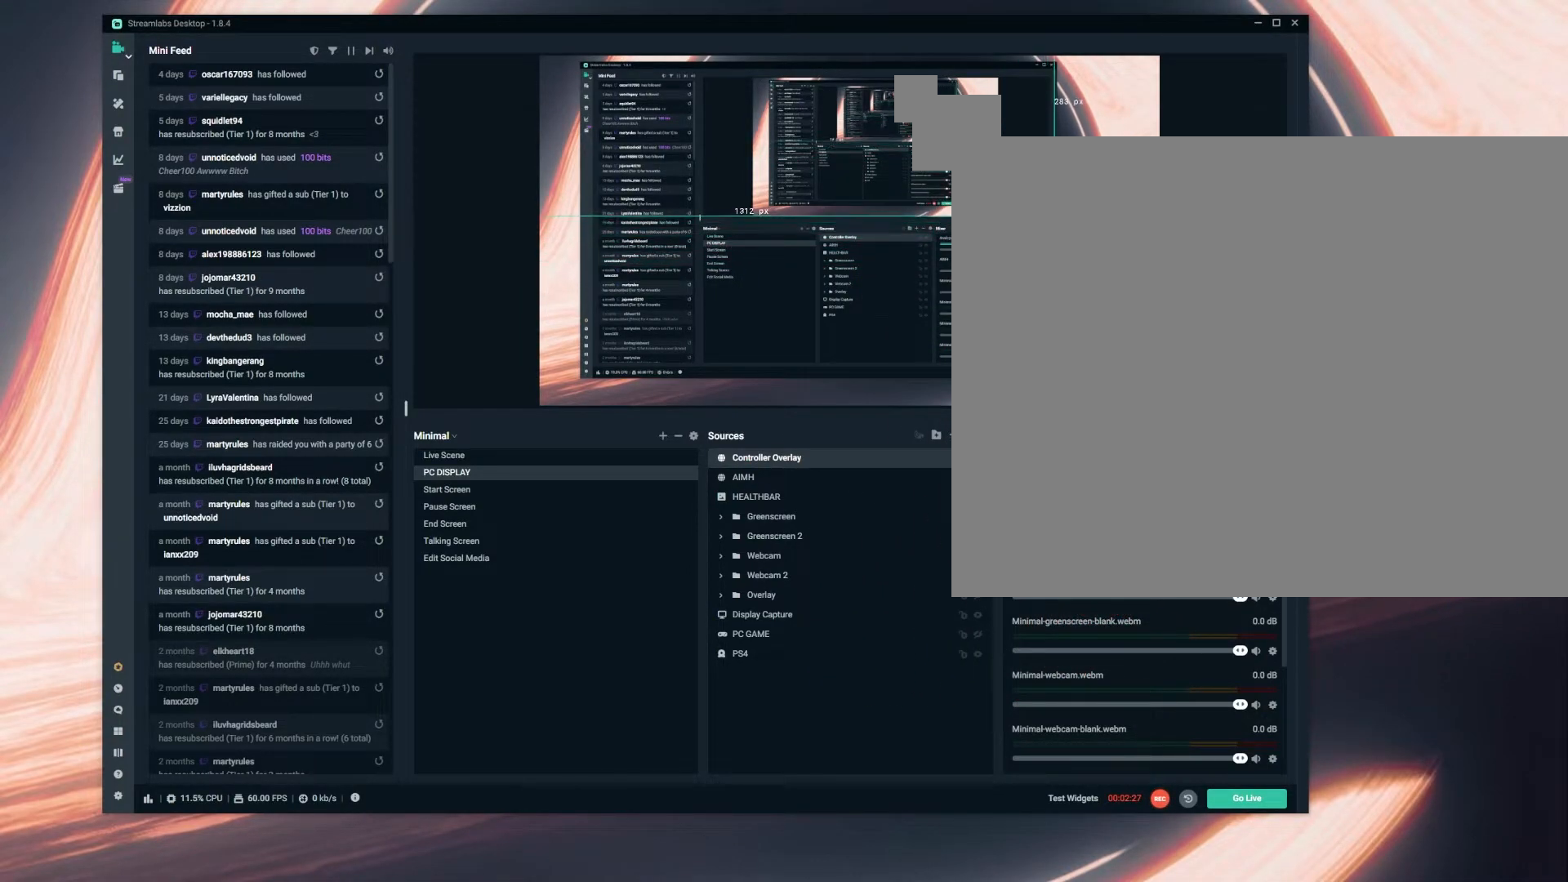
Gameplay with a controller (PlayStation layout); each line is a JSON object with the inputs held at the frame after it. "events" lists button and stick changes between this image and that frame as [ms after this image, input, new state], when the widget could be followed in between.
{"buttons": [], "left_stick": "center", "right_stick": "center", "events": []}
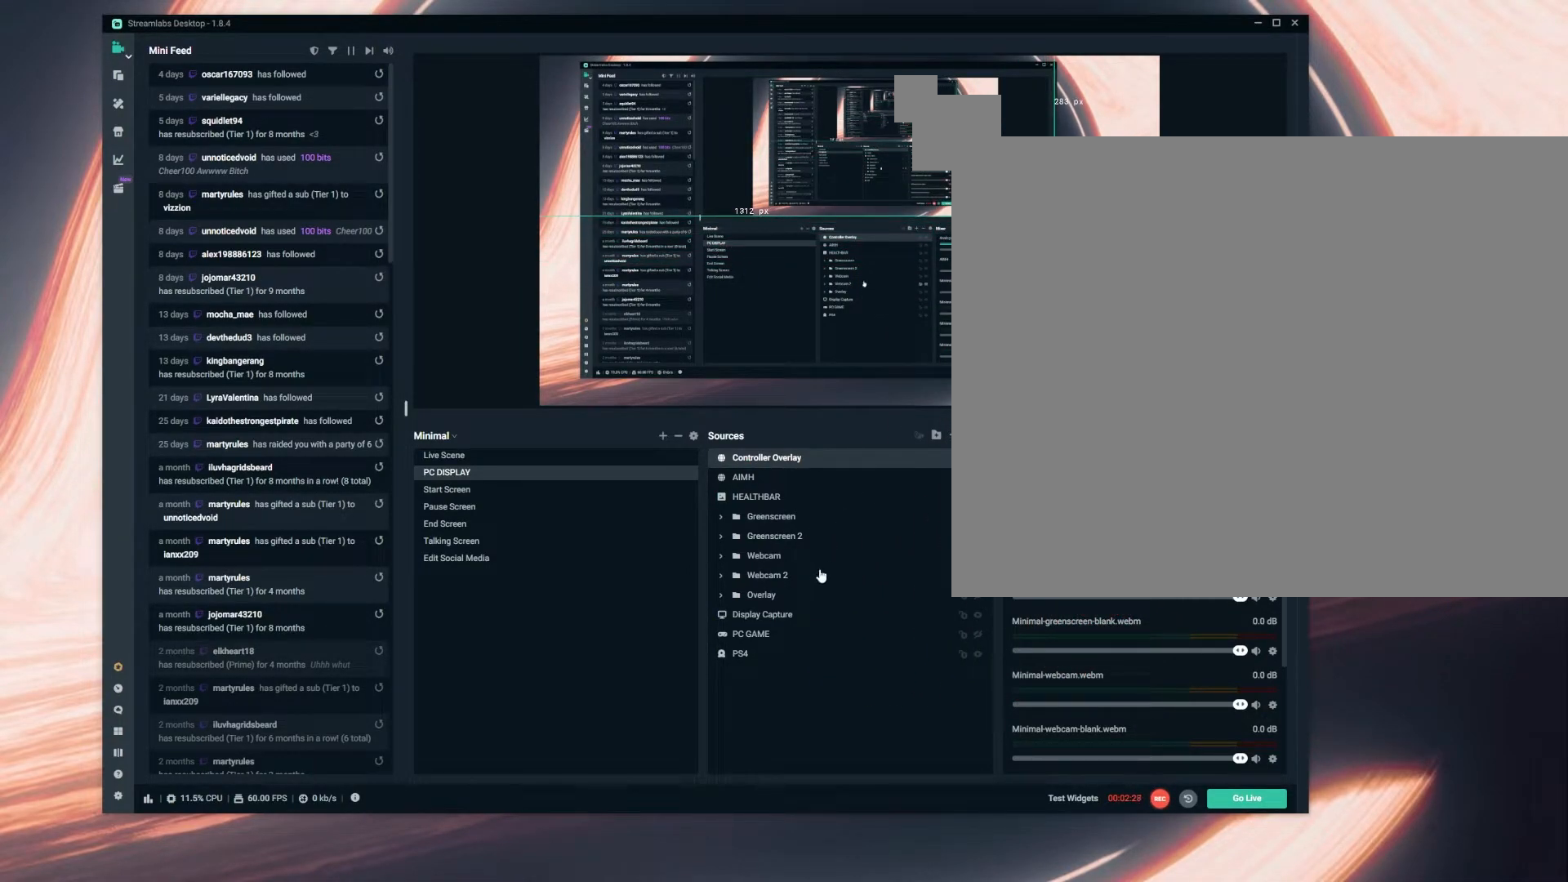
{"buttons": [], "left_stick": "center", "right_stick": "center", "events": []}
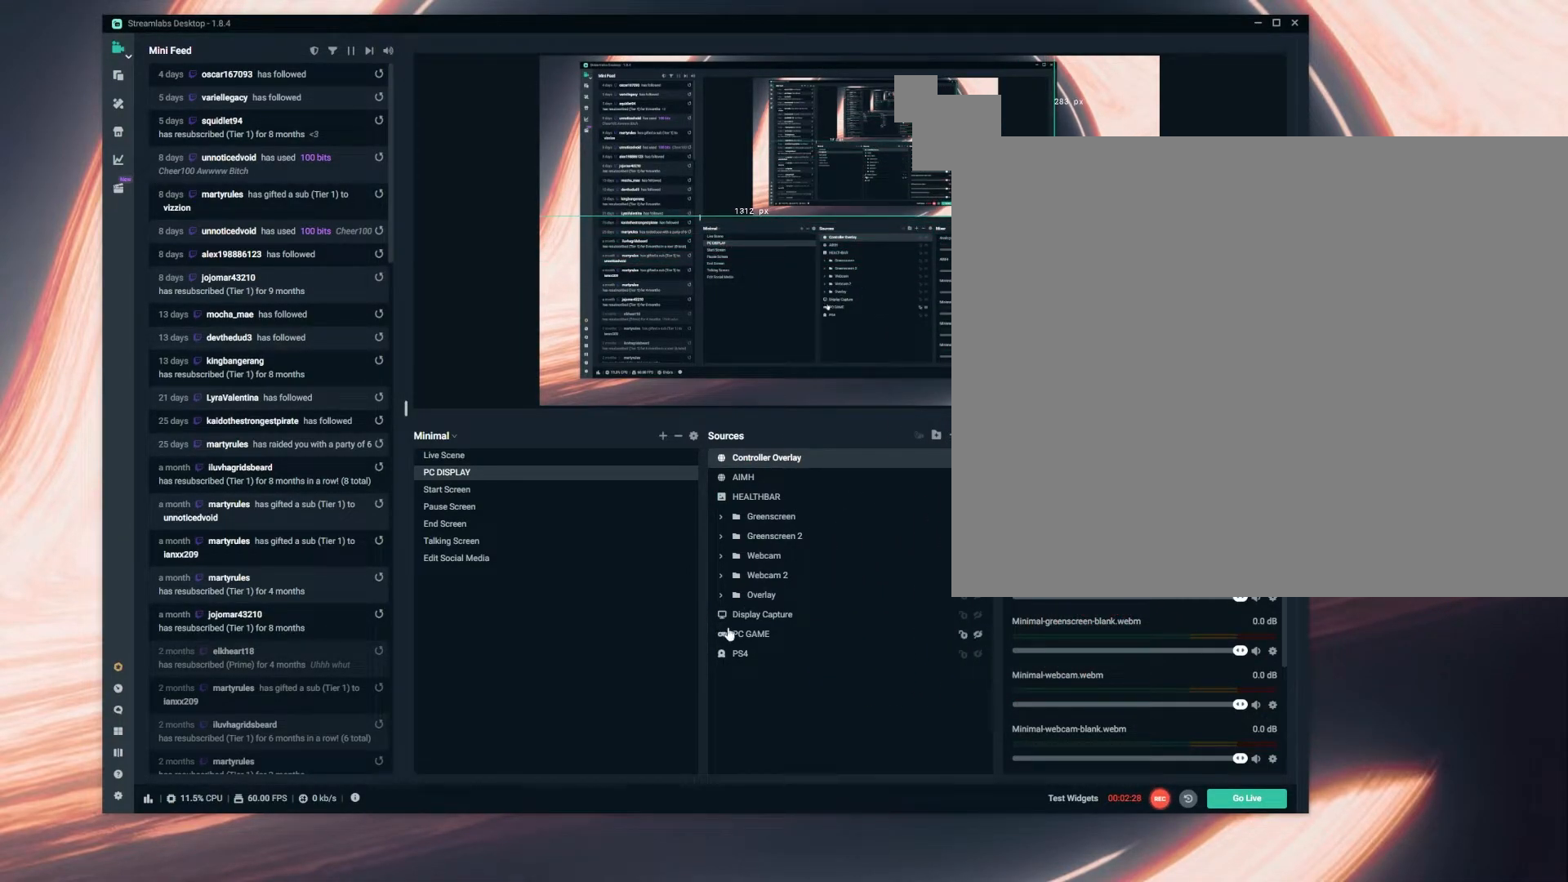
{"buttons": [], "left_stick": "center", "right_stick": "center", "events": []}
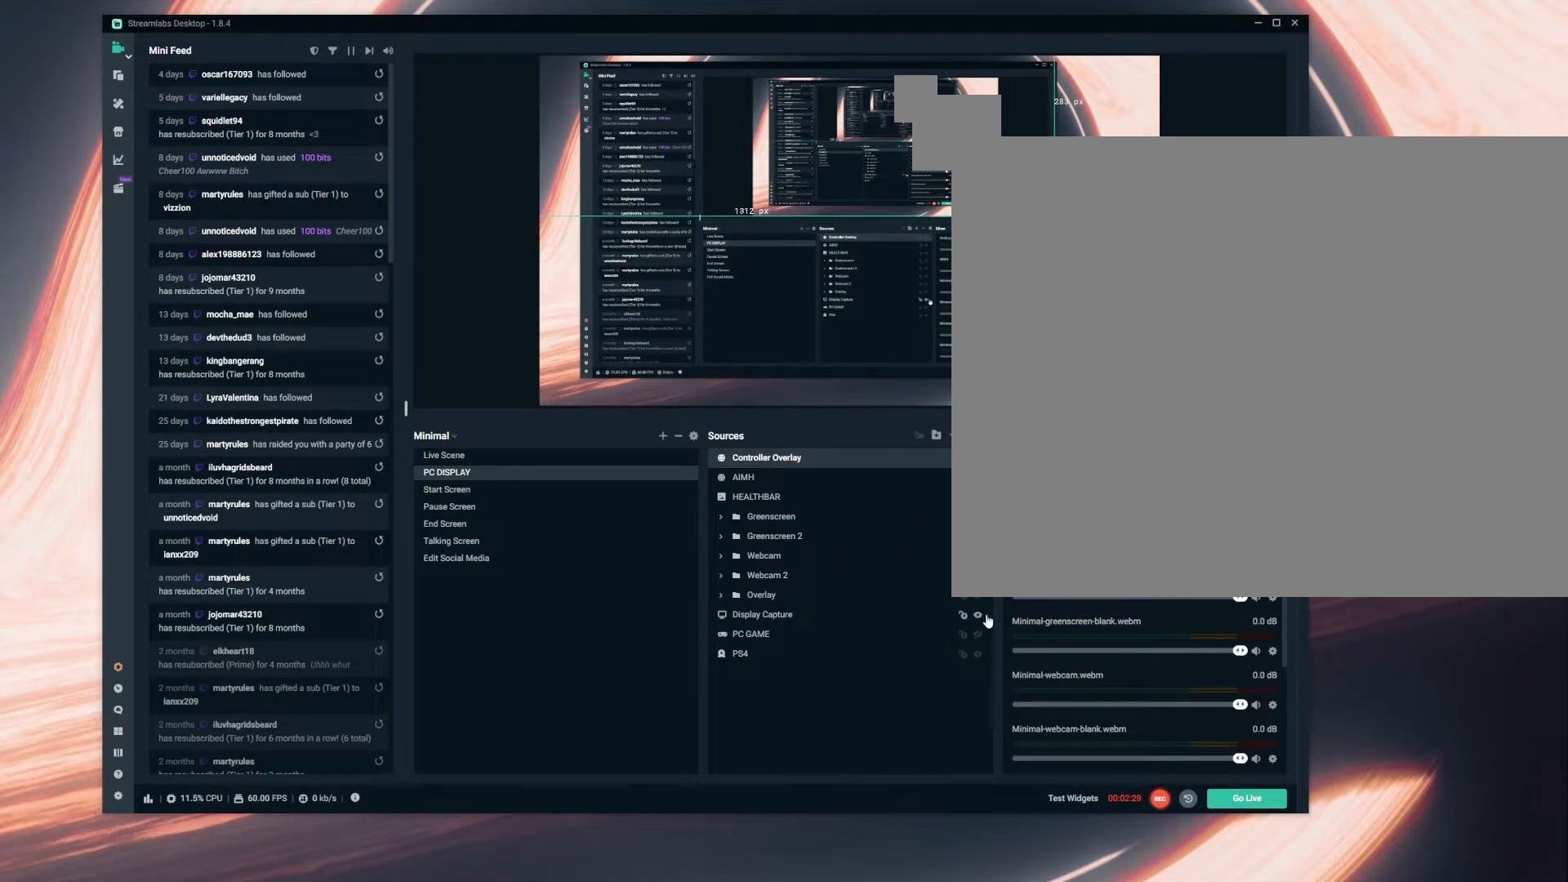
{"buttons": [], "left_stick": "center", "right_stick": "center", "events": []}
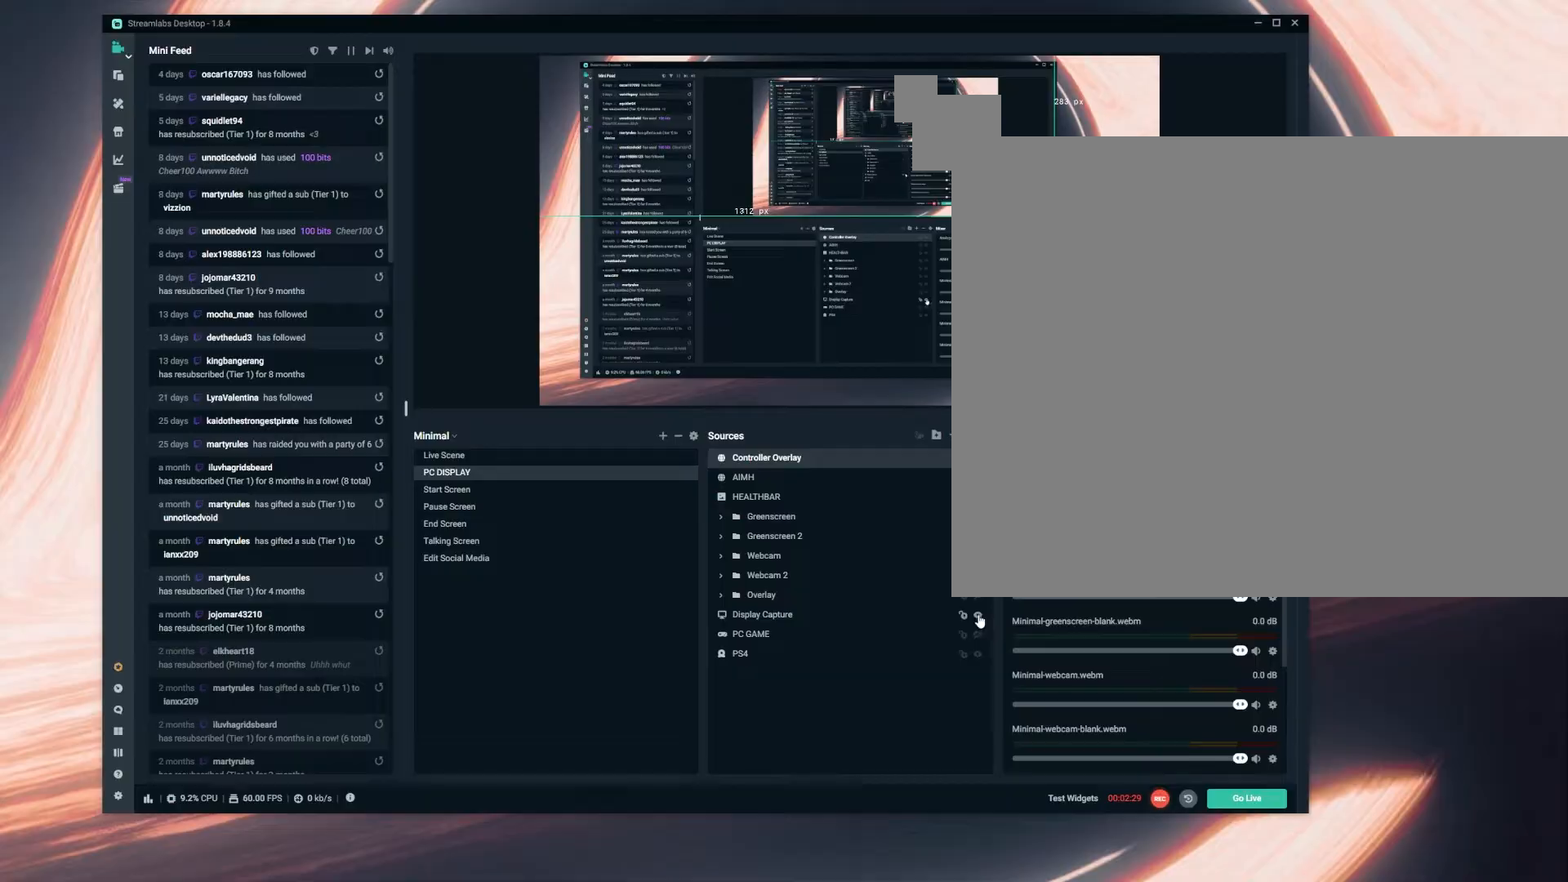
{"buttons": [], "left_stick": "center", "right_stick": "center", "events": []}
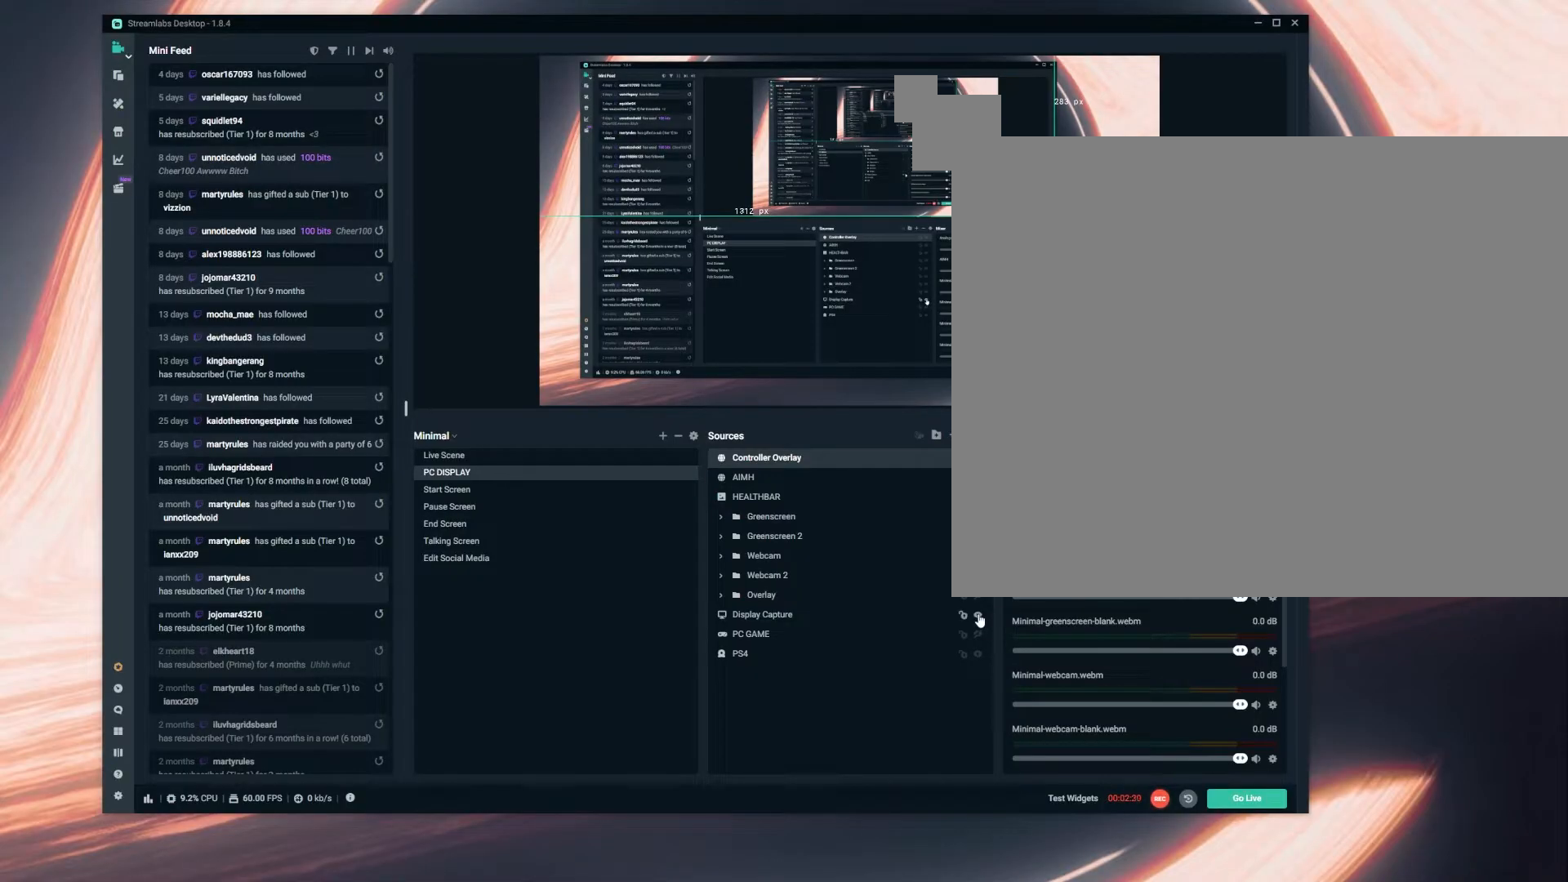
{"buttons": [], "left_stick": "center", "right_stick": "center", "events": []}
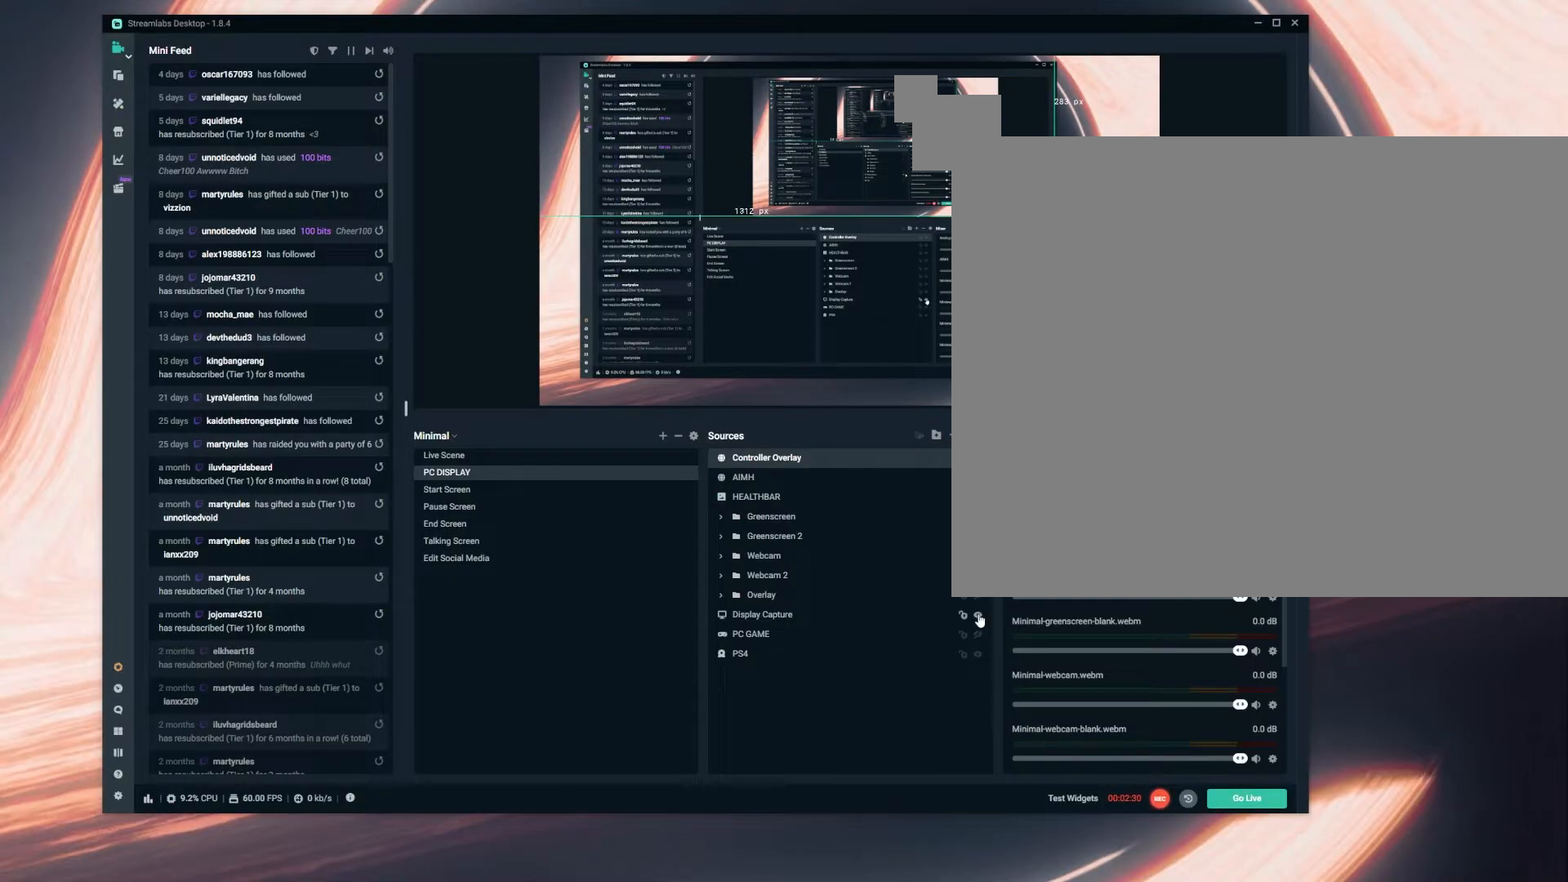
{"buttons": [], "left_stick": "center", "right_stick": "center", "events": []}
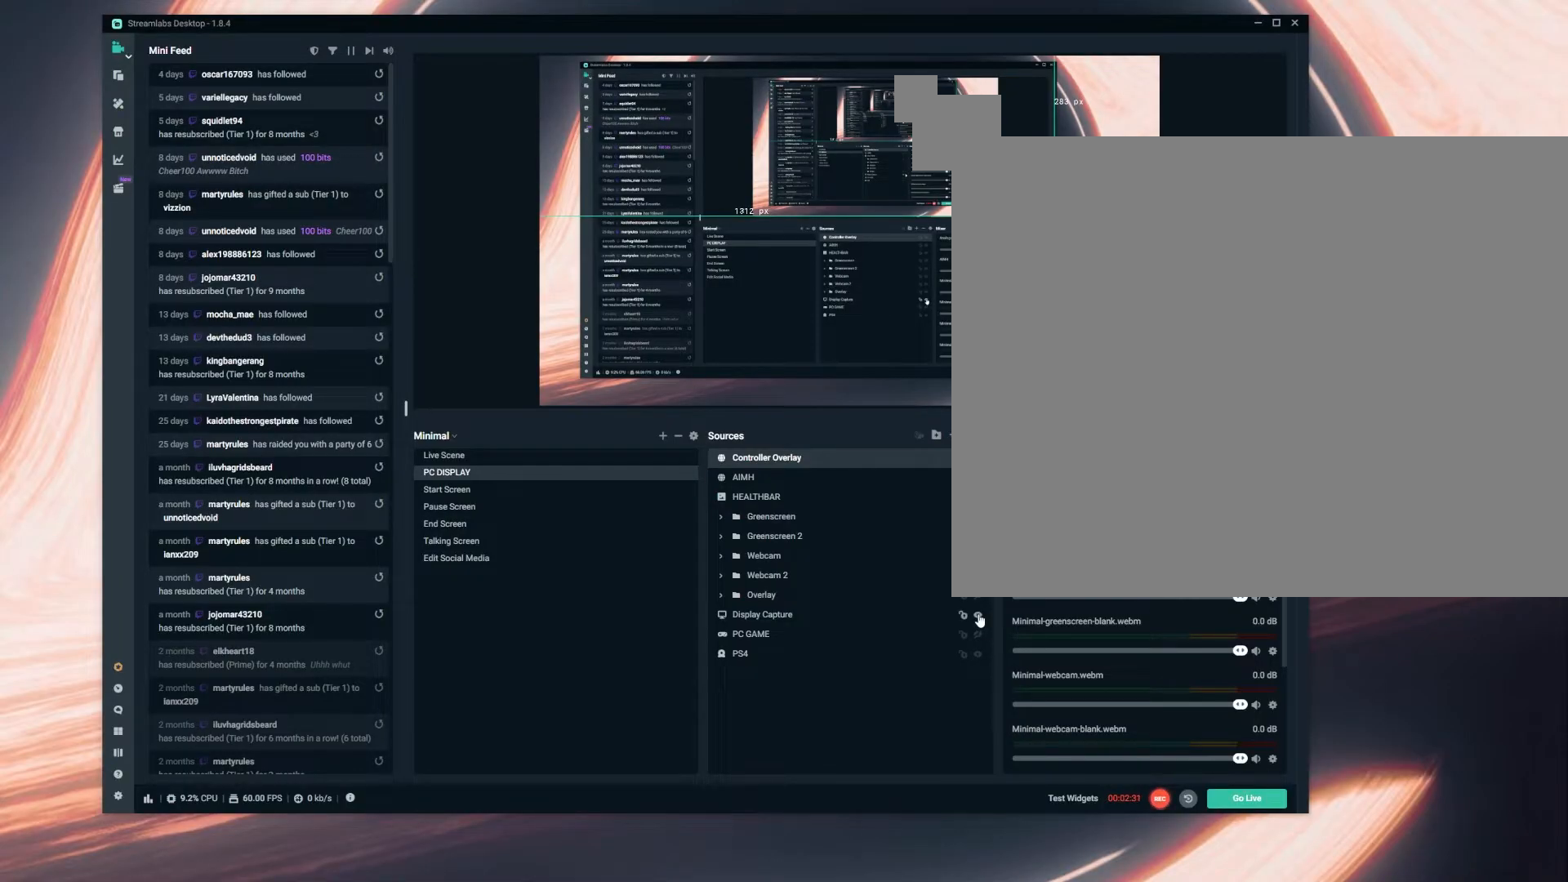
{"buttons": [], "left_stick": "center", "right_stick": "center", "events": []}
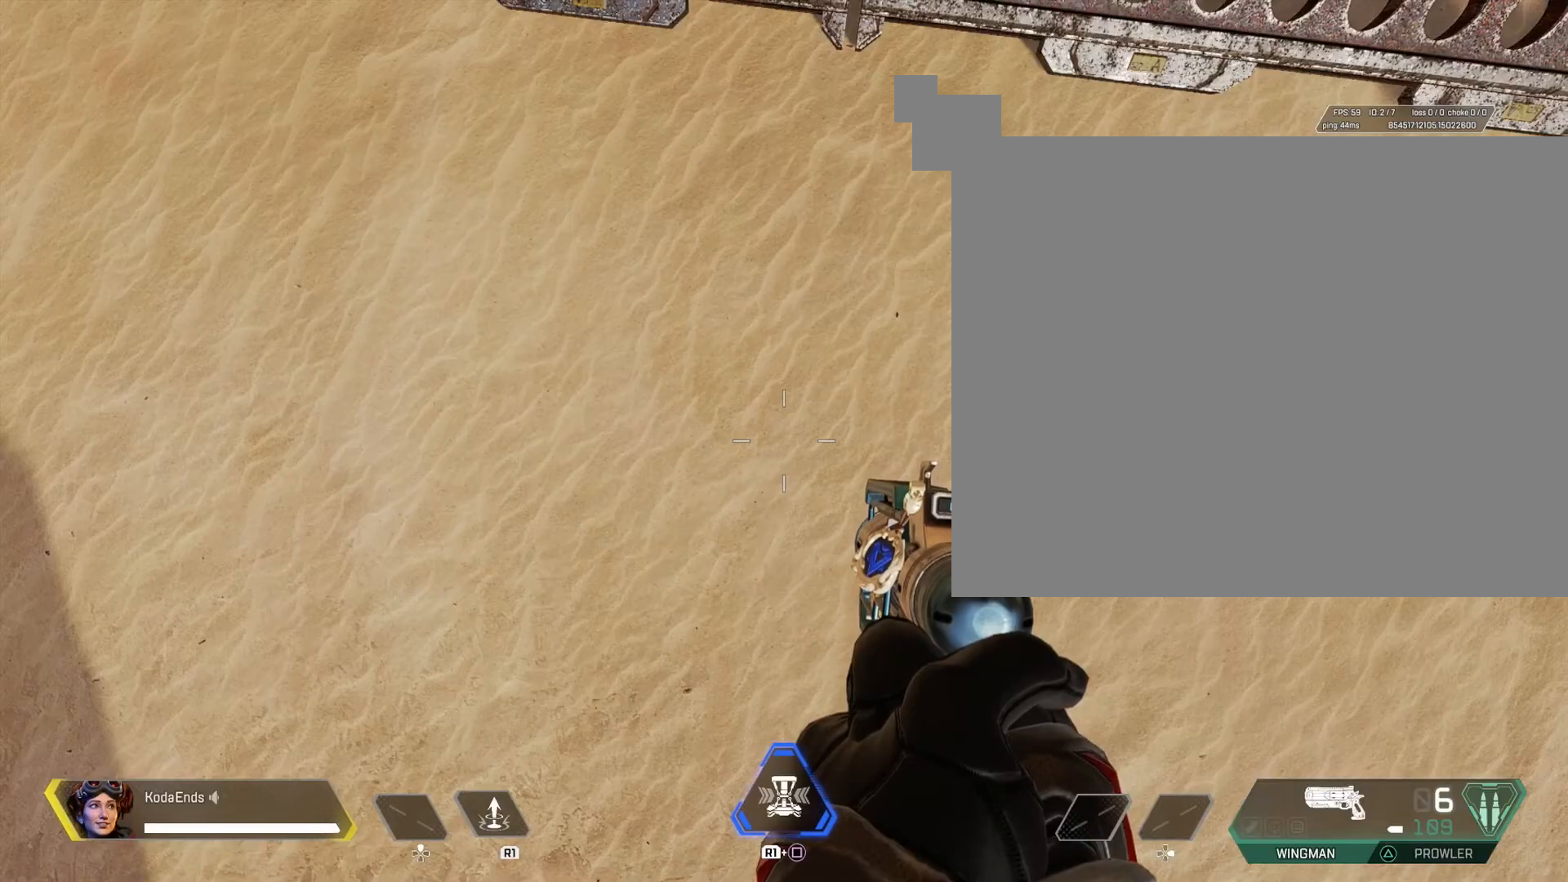
{"buttons": [], "left_stick": "up-right", "right_stick": "up-left", "events": [[450, "right_stick", "up-left"], [467, "left_stick", "up-right"]]}
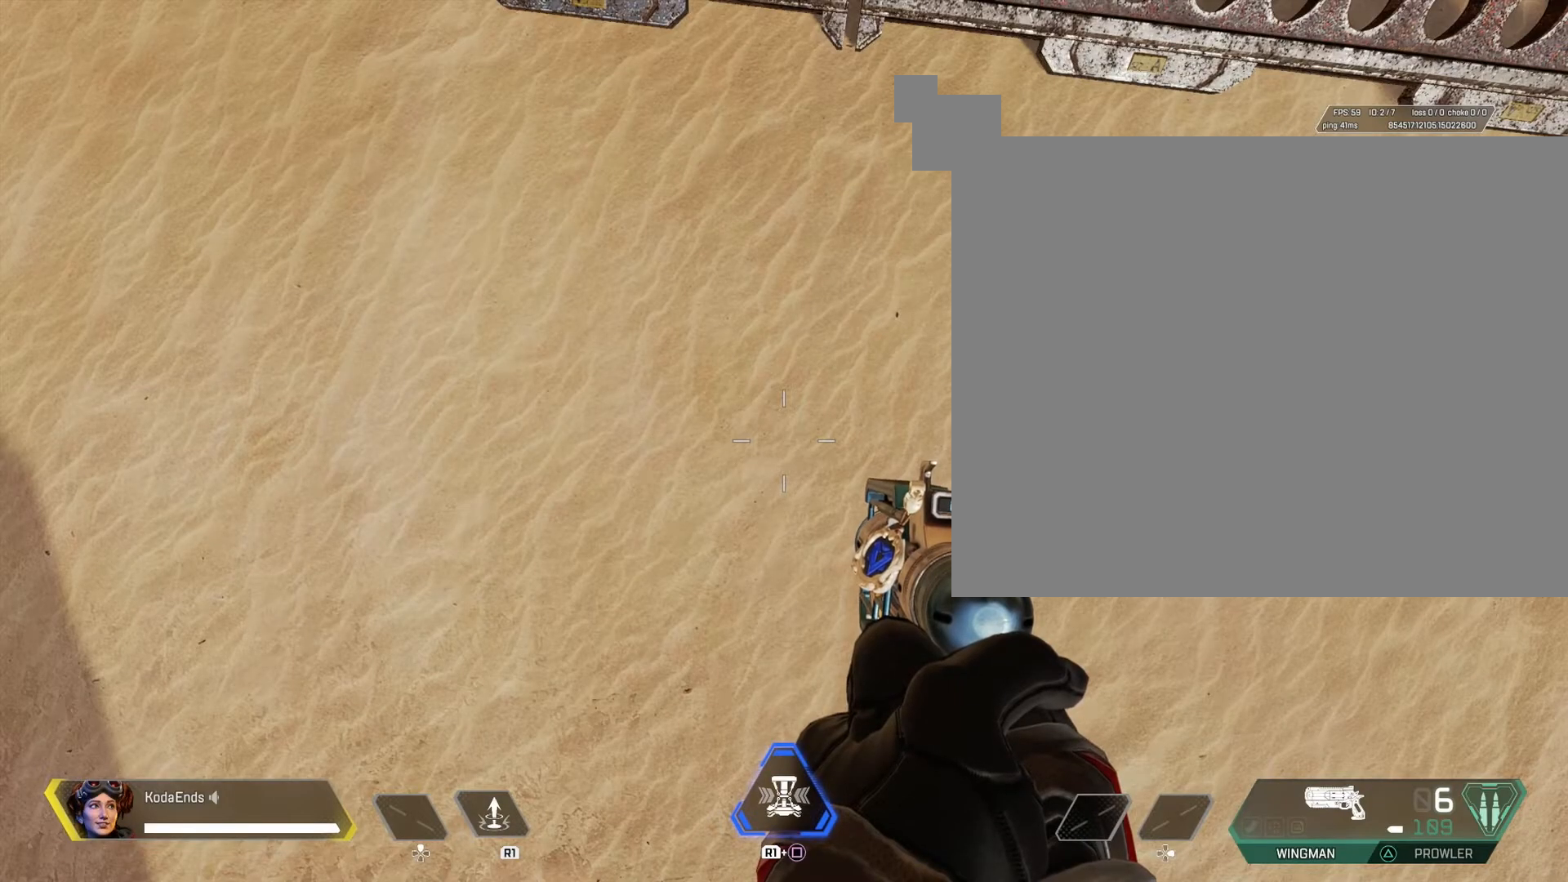
{"buttons": [], "left_stick": "up", "right_stick": "center", "events": [[17, "left_stick", "up"], [300, "CROSS", "down"], [300, "right_stick", "center"], [417, "CROSS", "up"]]}
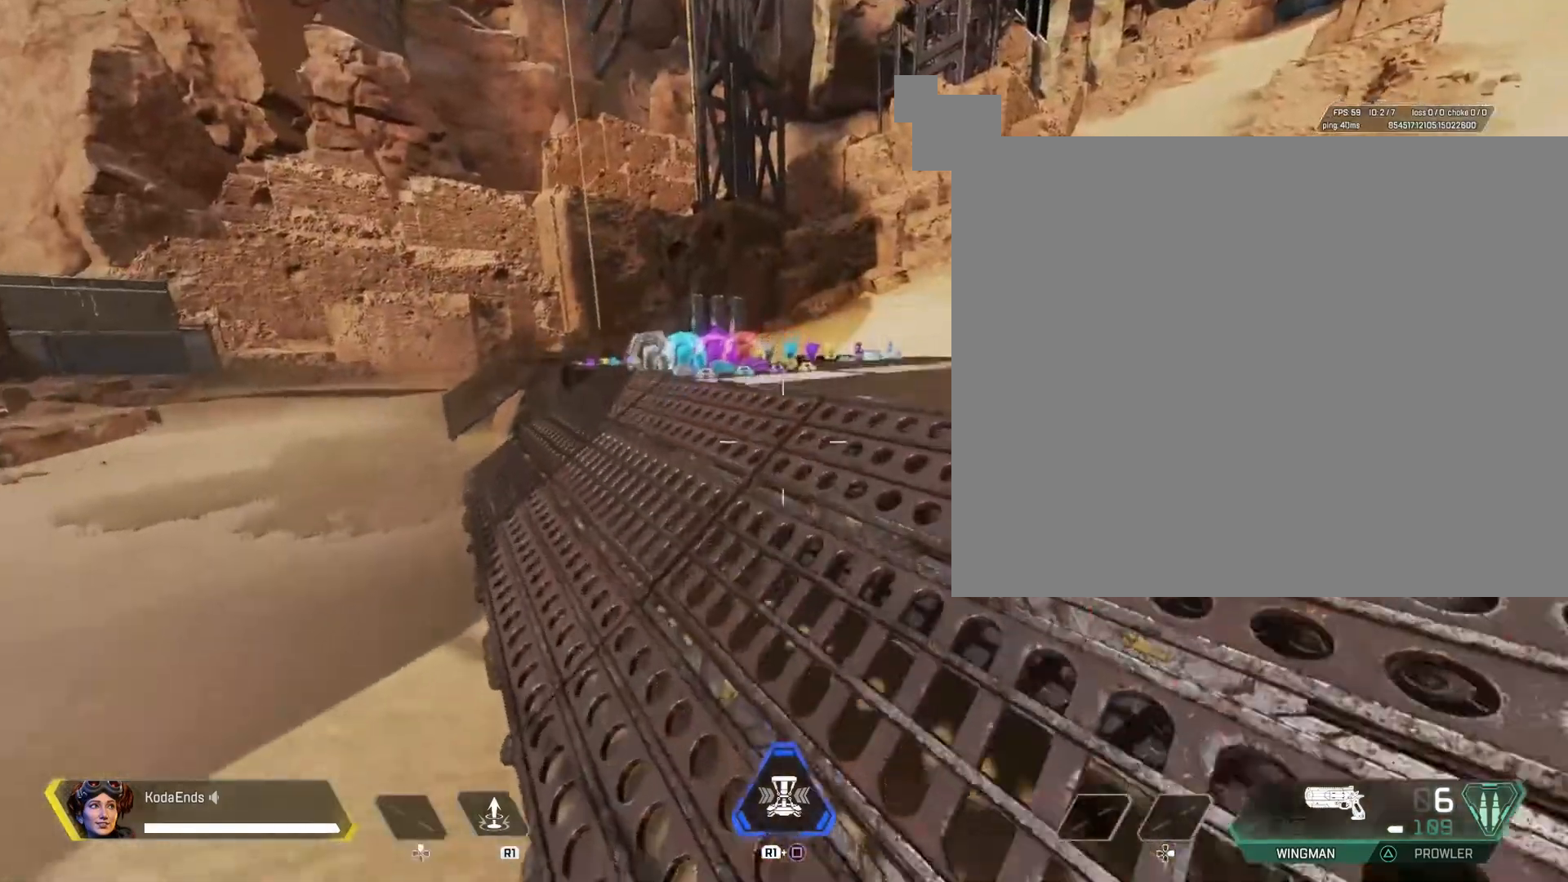
{"buttons": [], "left_stick": "up", "right_stick": "center", "events": [[17, "left_stick", "up-right"], [267, "right_stick", "right"], [317, "left_stick", "up"], [483, "right_stick", "center"]]}
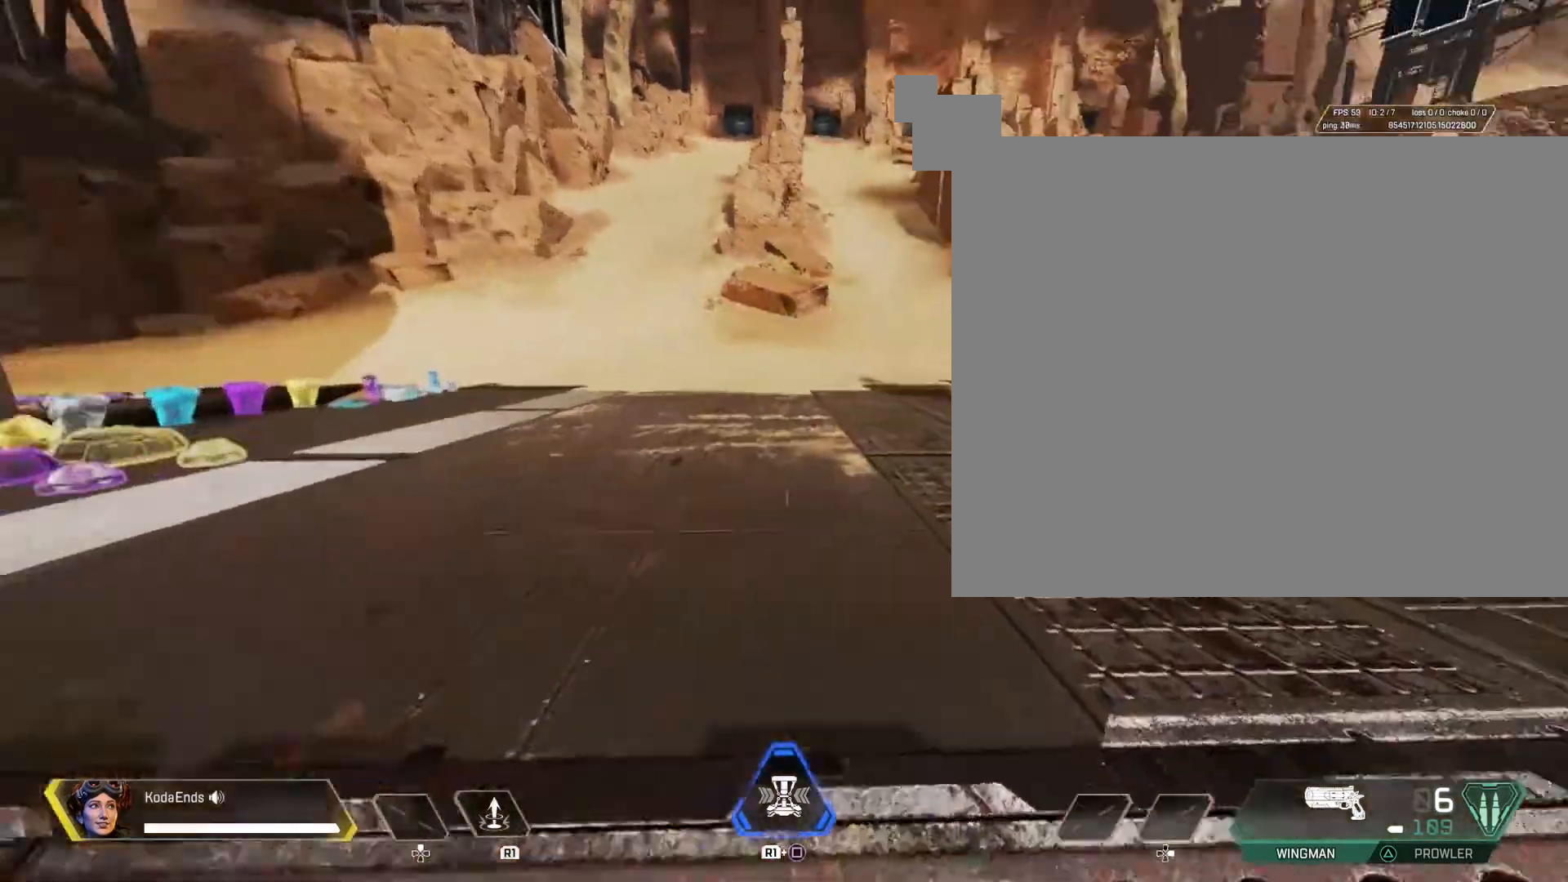
{"buttons": [], "left_stick": "up", "right_stick": "left", "events": [[183, "right_stick", "left"]]}
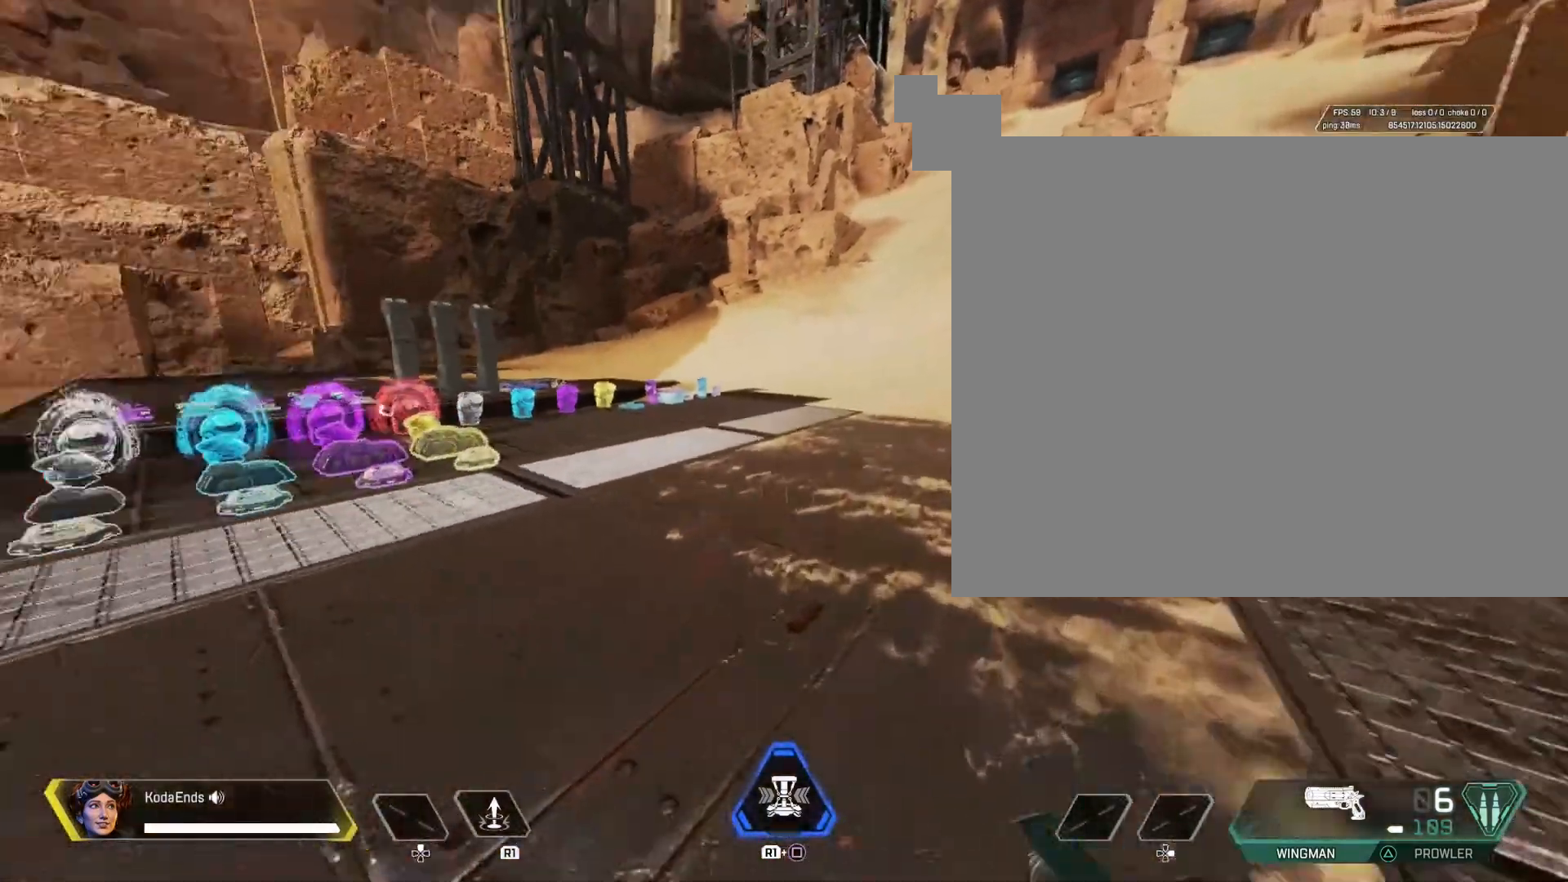
{"buttons": ["CIRCLE"], "left_stick": "up", "right_stick": "center", "events": [[200, "right_stick", "center"], [467, "CIRCLE", "down"]]}
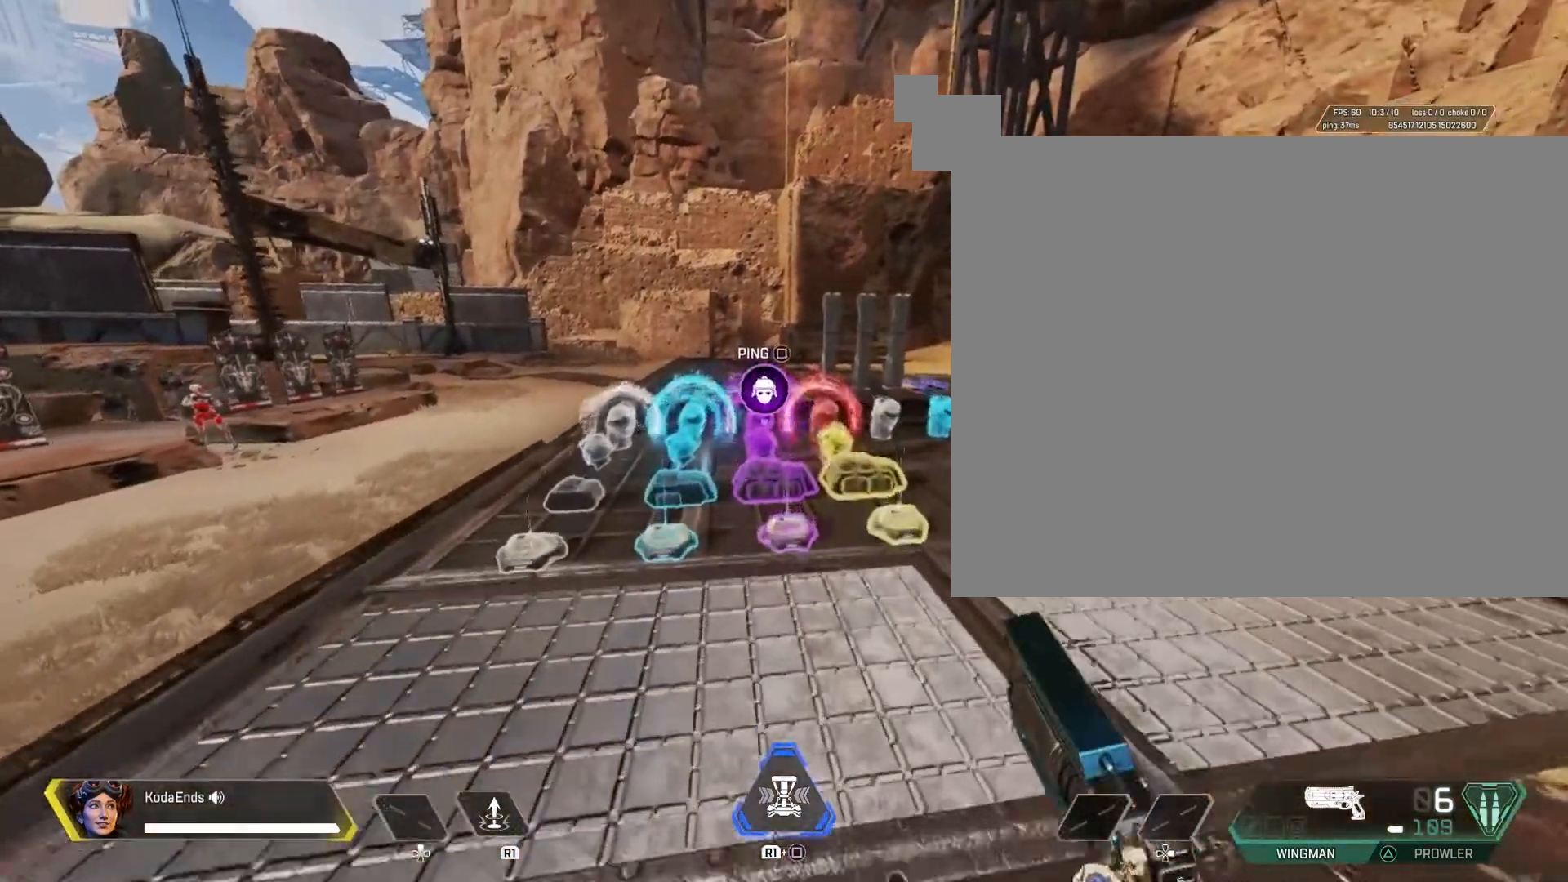
{"buttons": ["CROSS"], "left_stick": "center", "right_stick": "center", "events": [[17, "right_stick", "left"], [167, "CIRCLE", "up"], [167, "CROSS", "down"], [250, "left_stick", "center"], [300, "CROSS", "up"], [367, "right_stick", "center"], [483, "CROSS", "down"]]}
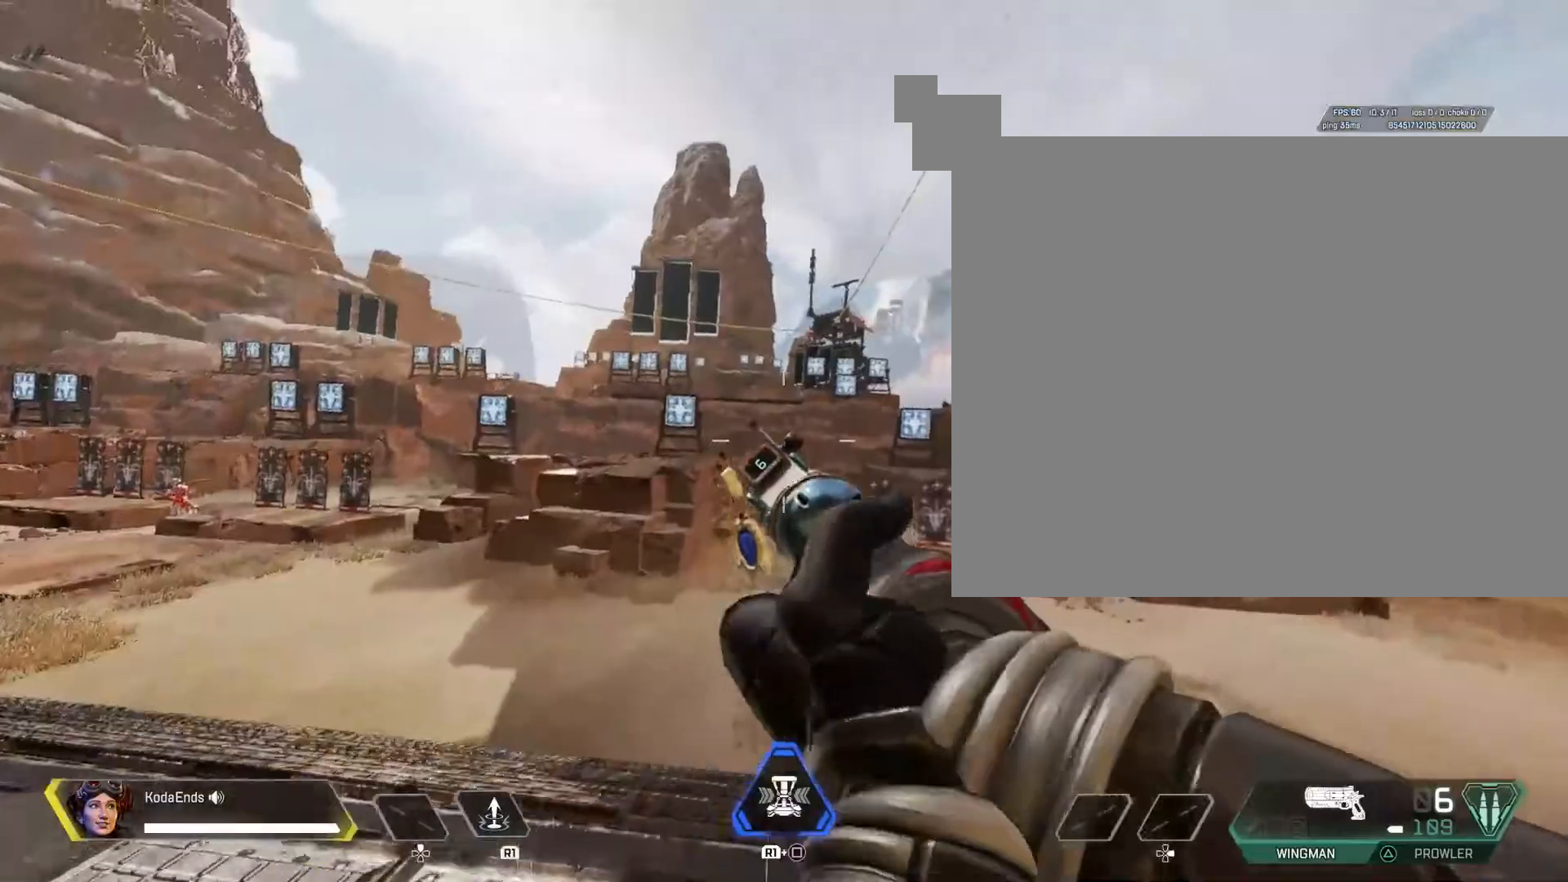
{"buttons": [], "left_stick": "up", "right_stick": "right", "events": [[83, "CROSS", "up"], [267, "right_stick", "left"], [433, "right_stick", "right"], [500, "left_stick", "up"]]}
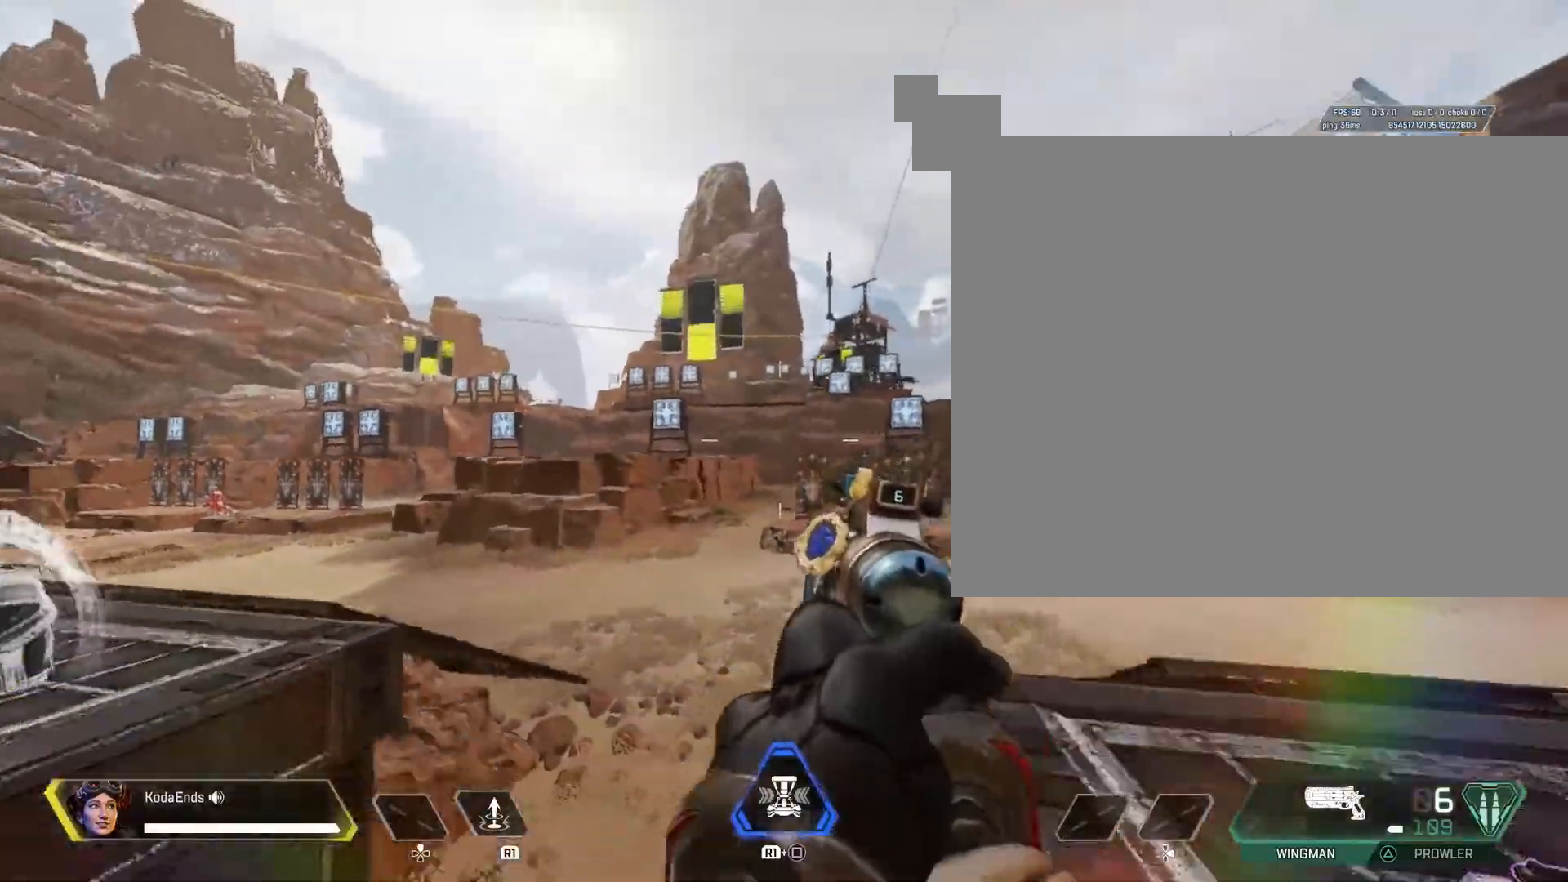
{"buttons": ["CROSS"], "left_stick": "up", "right_stick": "left", "events": [[133, "right_stick", "left"], [317, "right_stick", "right"], [433, "CROSS", "down"], [450, "right_stick", "left"]]}
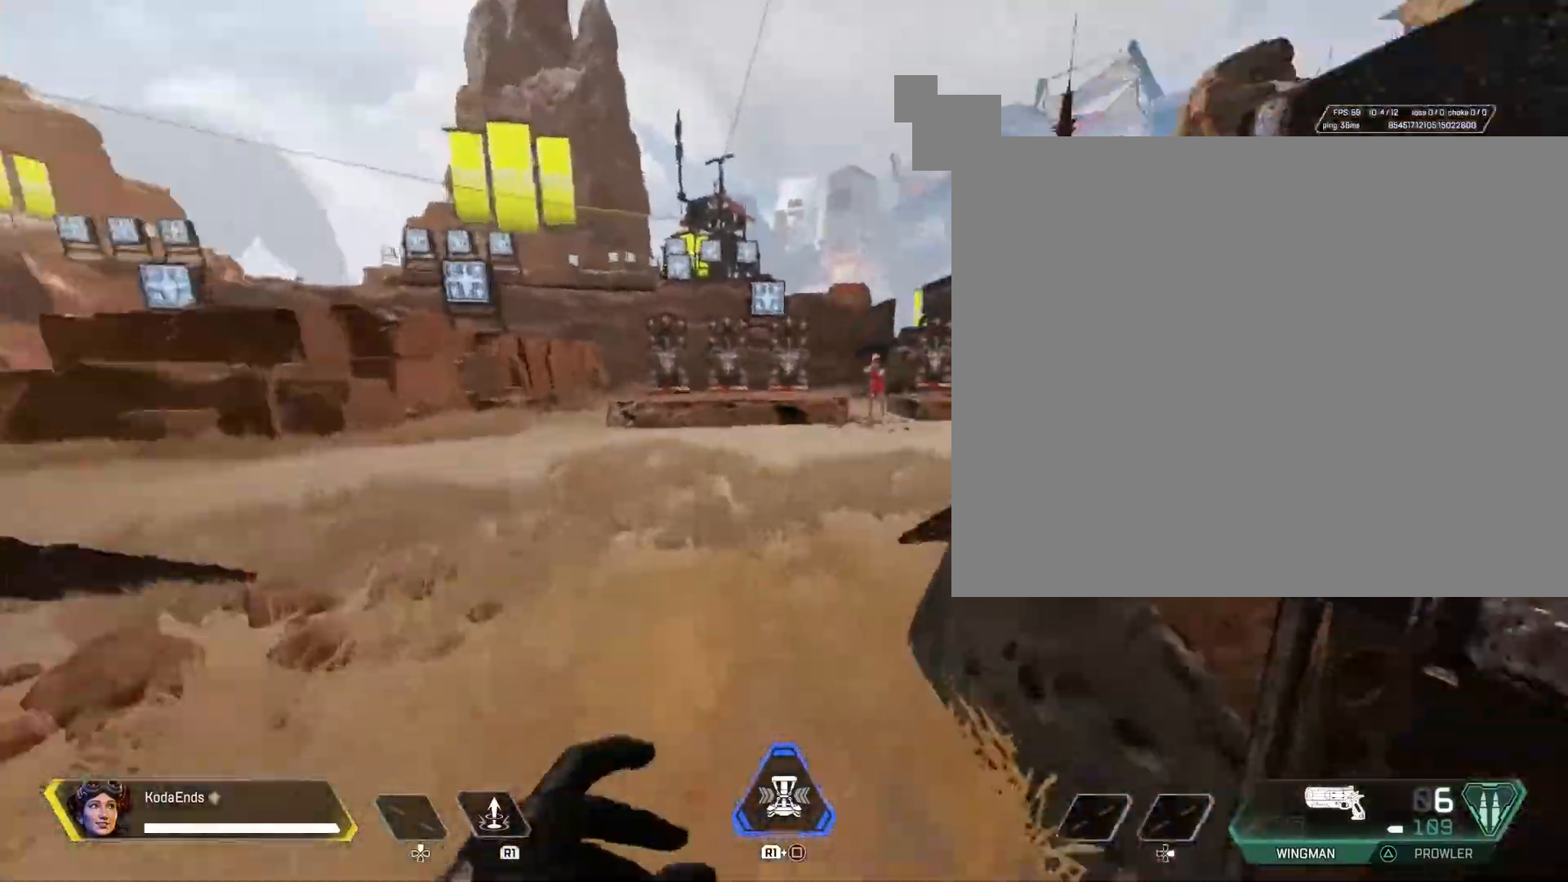
{"buttons": [], "left_stick": "up", "right_stick": "left", "events": [[50, "CROSS", "up"], [50, "right_stick", "down-left"], [150, "right_stick", "center"], [267, "right_stick", "left"]]}
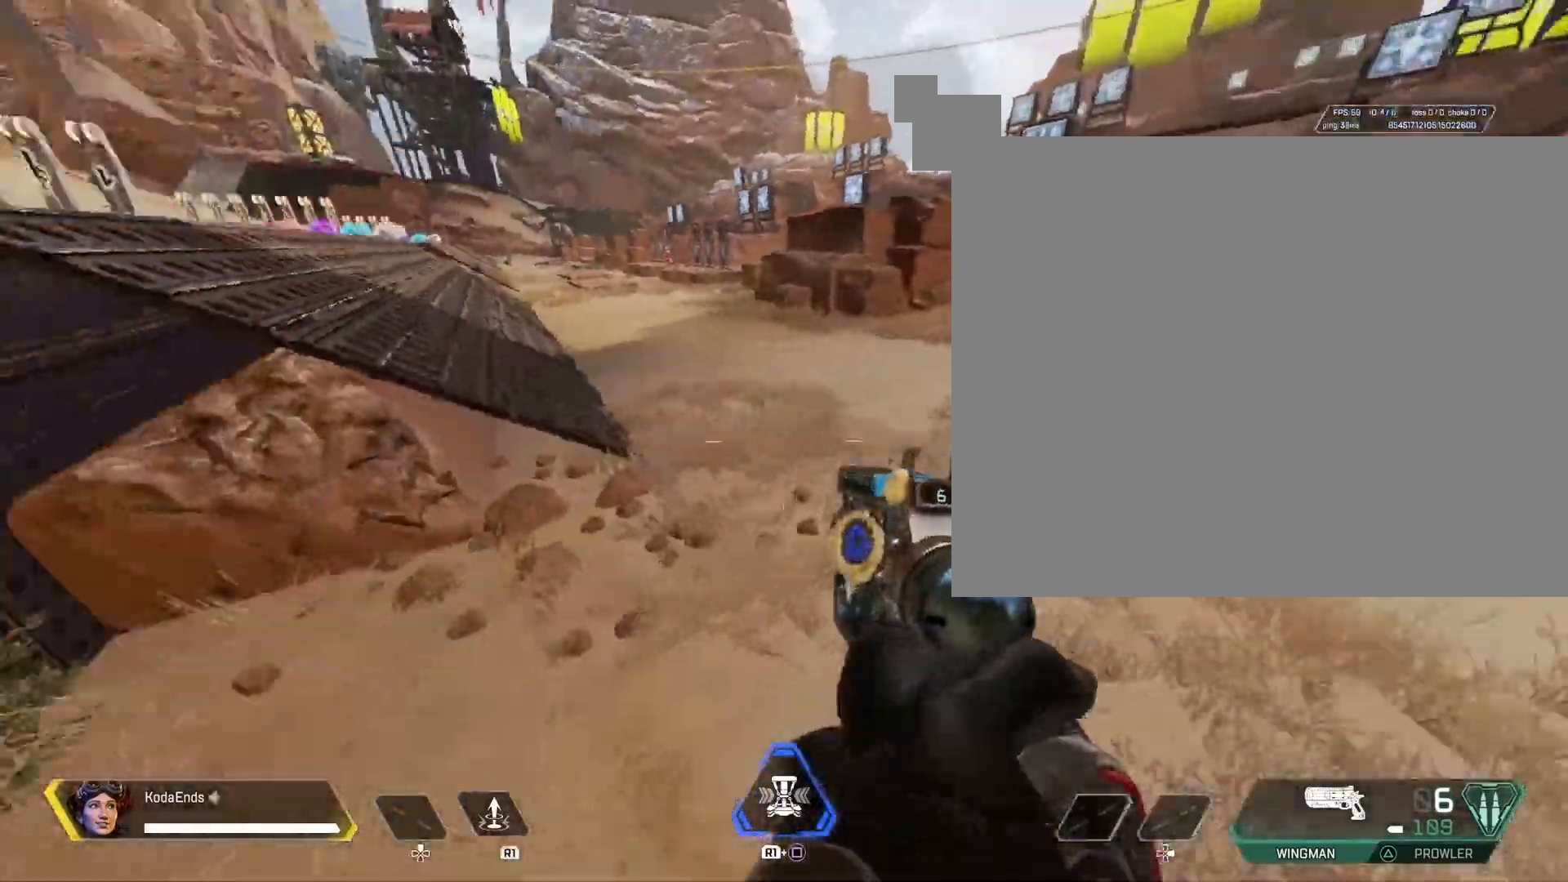
{"buttons": [], "left_stick": "up", "right_stick": "center", "events": [[217, "right_stick", "center"], [333, "right_stick", "right"], [450, "right_stick", "center"]]}
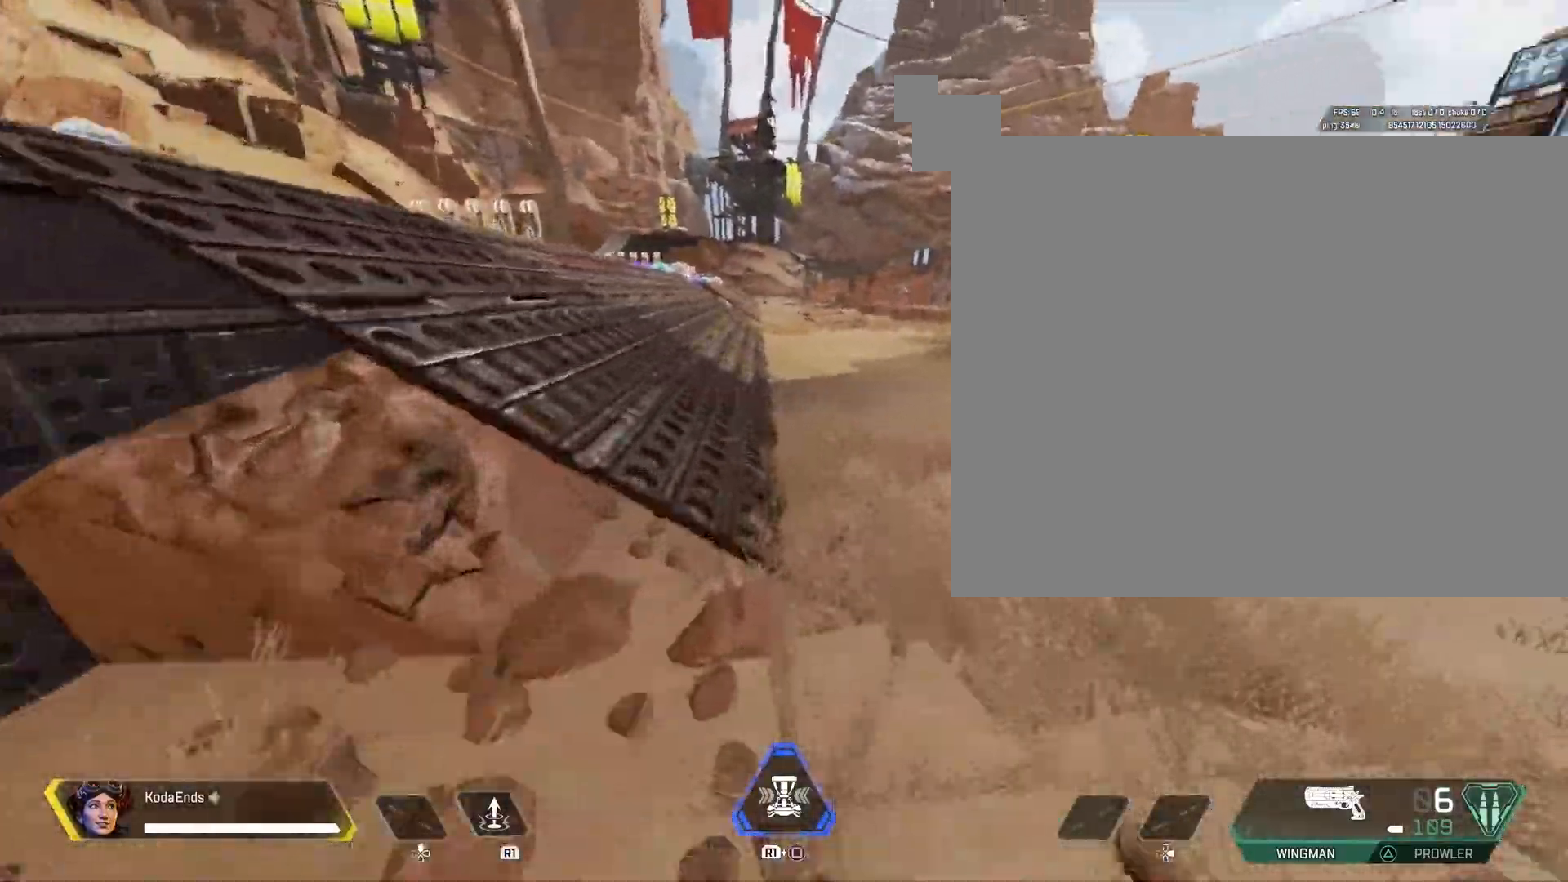
{"buttons": [], "left_stick": "up", "right_stick": "left", "events": [[167, "right_stick", "left"]]}
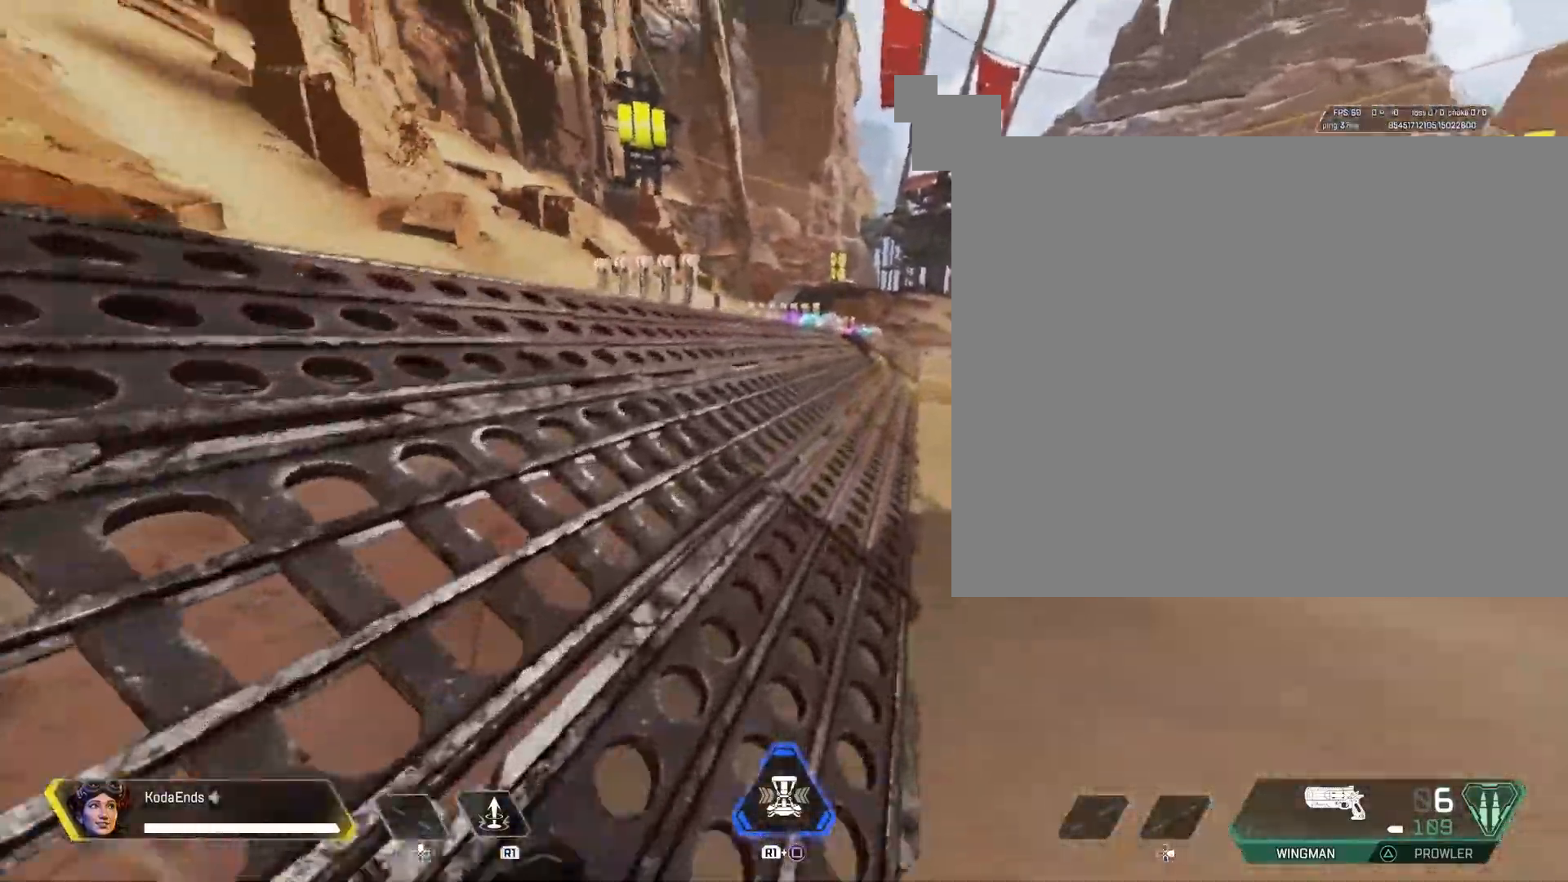
{"buttons": ["CIRCLE"], "left_stick": "up", "right_stick": "center", "events": [[250, "right_stick", "center"], [500, "CIRCLE", "down"]]}
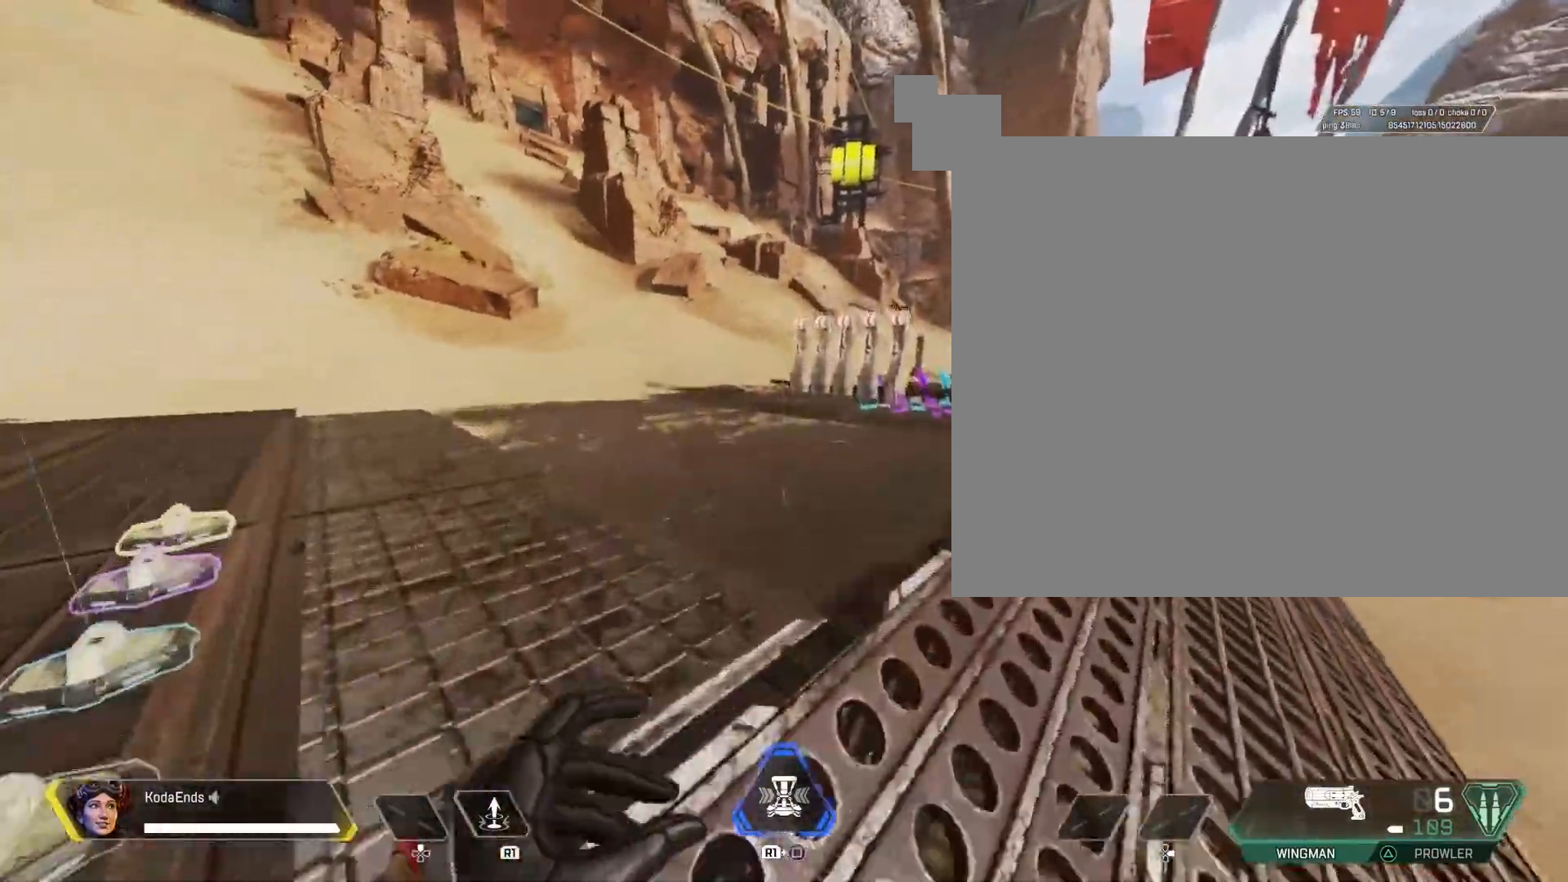
{"buttons": [], "left_stick": "left", "right_stick": "right", "events": [[217, "CIRCLE", "up"], [283, "CROSS", "down"], [317, "left_stick", "left"], [350, "CIRCLE", "down"], [400, "CROSS", "up"], [467, "CIRCLE", "up"], [500, "right_stick", "right"]]}
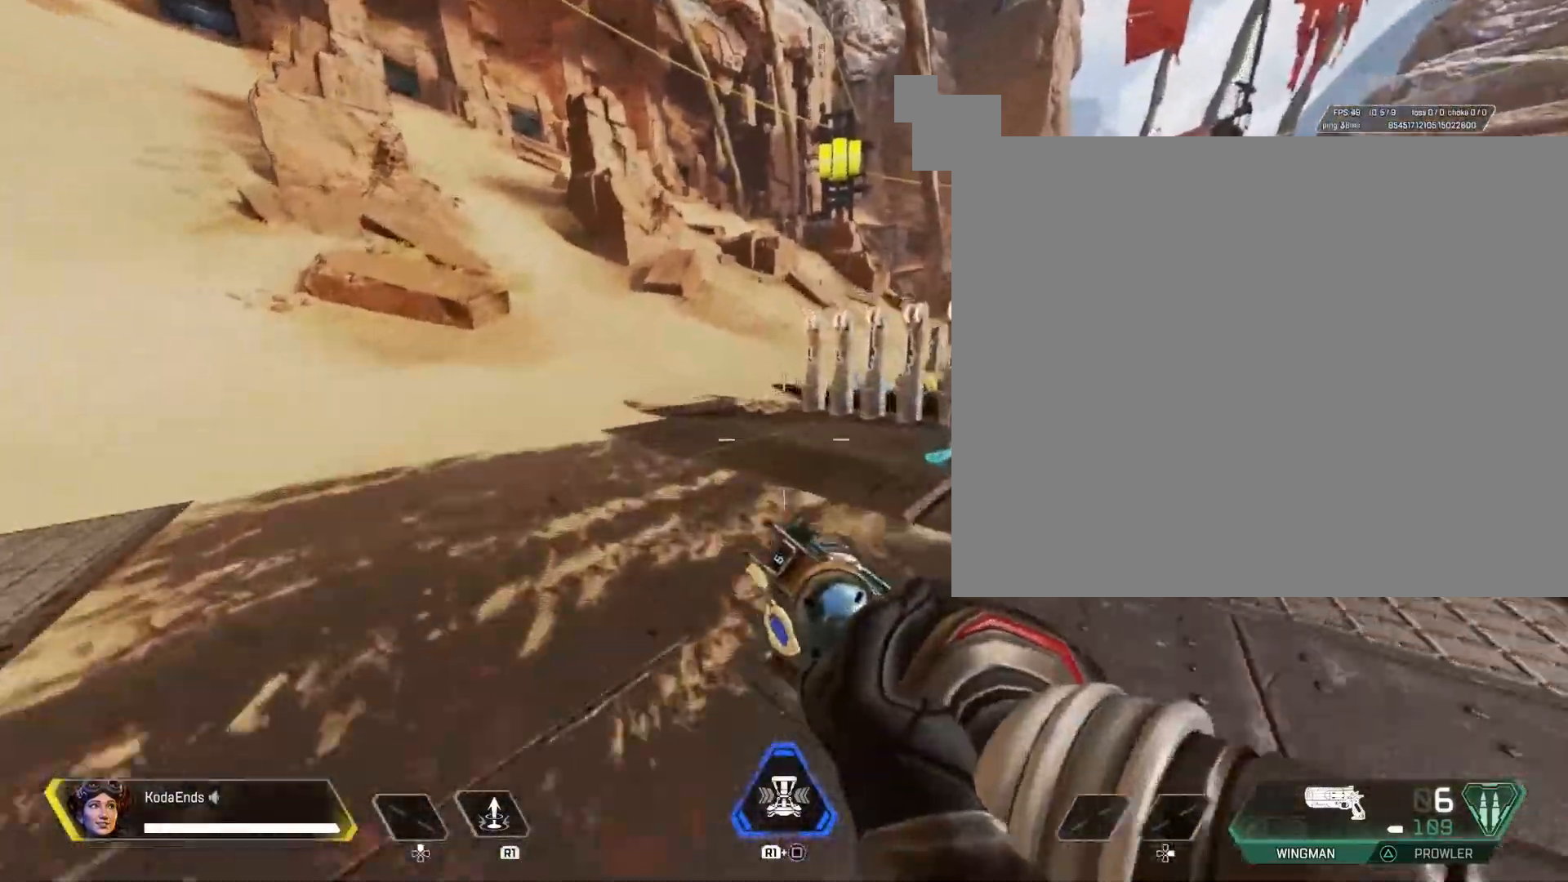
{"buttons": [], "left_stick": "up", "right_stick": "right", "events": [[150, "left_stick", "up-left"], [350, "L3", "down"], [467, "L3", "up"], [467, "left_stick", "up"]]}
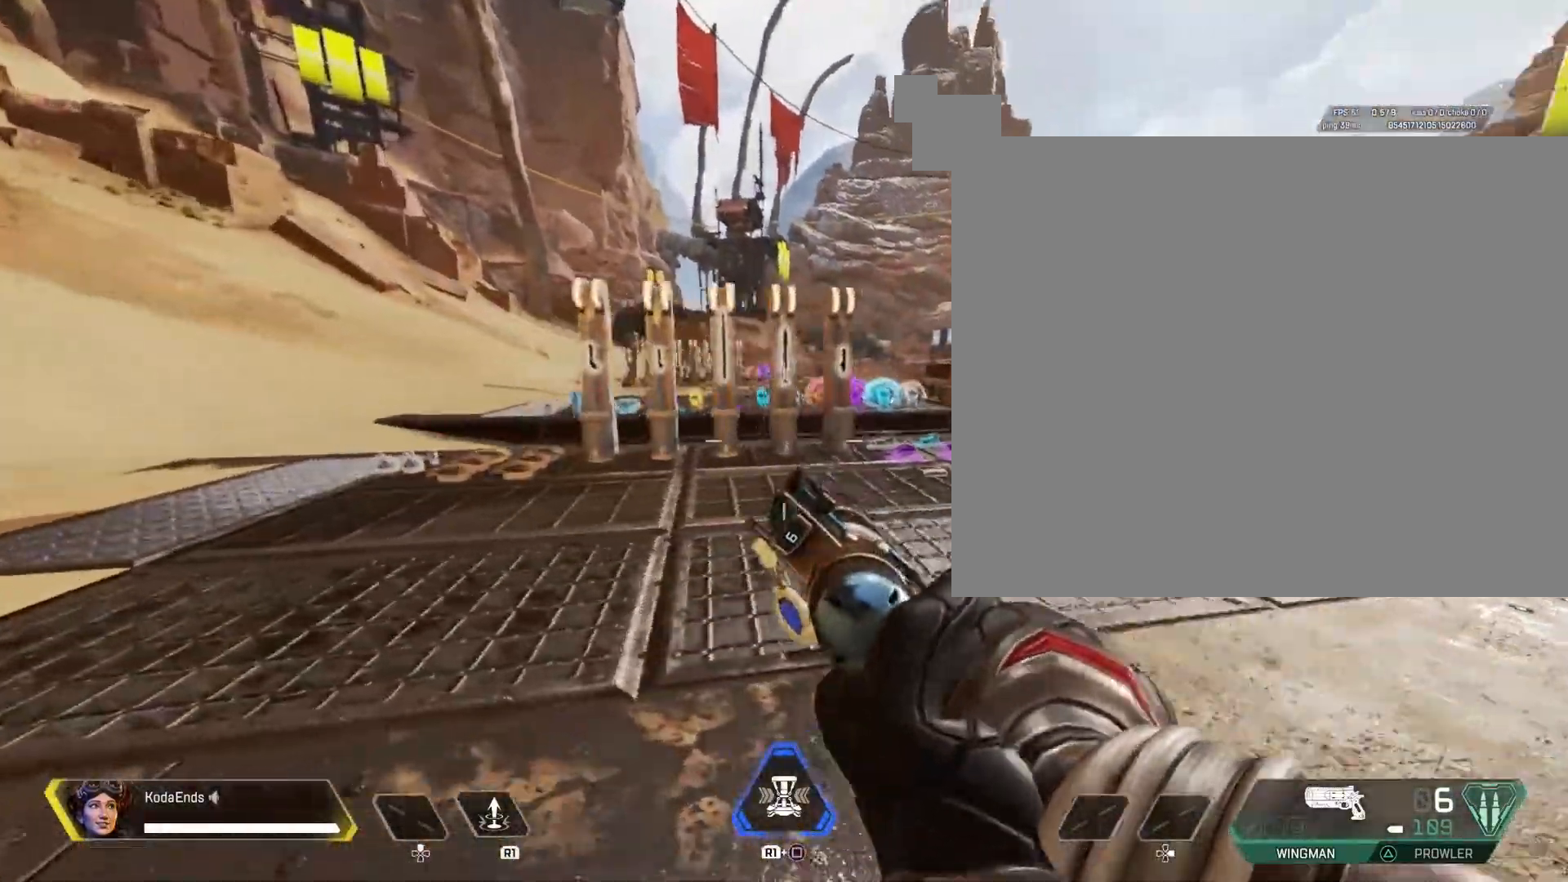
{"buttons": [], "left_stick": "up-right", "right_stick": "center", "events": [[117, "left_stick", "right"], [417, "left_stick", "up-right"], [450, "right_stick", "center"]]}